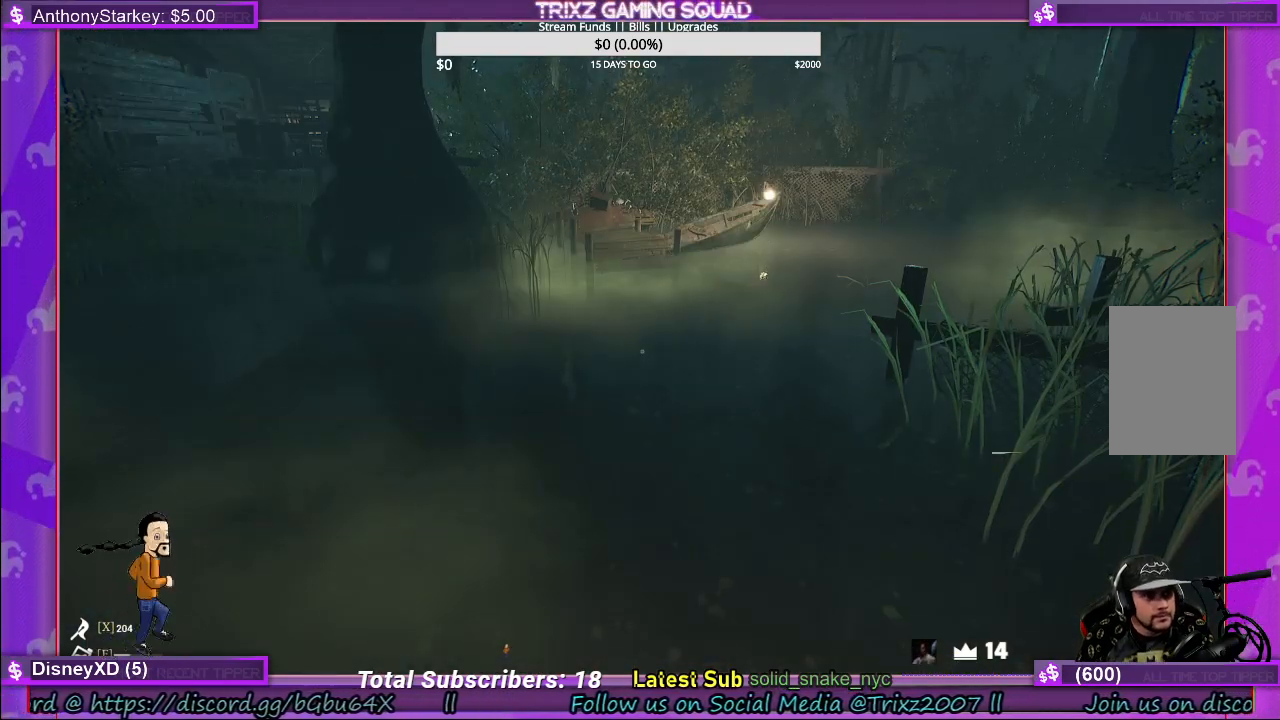
Gameplay with keyboard and mouse; each line is a JSON object with the keys and mouse buttons held at the frame after it. "events" lists presses ("down") and releases ("up") of "a", "ctrl", "d", "e", "f", "q", "r", "s", "shift", "space", "tab", "w", "mouse_left", "mouse_wheel", "mouse_right" and "mouse_mb4" between this image and that frame as [ms after this image, input, new state], when the widget could be followed in between. "mouse_left", "mouse_wheel", "mouse_right", "mouse_mb4" = the "left", "wheel", "right", "mb4" buttons of the "mouse" list. No other keys are recorded. "wheel" means that the mouse wheel is clicked or scrolled. Mouse movement is not recorded.
{"keys": [], "mouse": [], "events": [[167, "d", "down"], [300, "d", "up"], [317, "space", "down"], [450, "space", "up"]]}
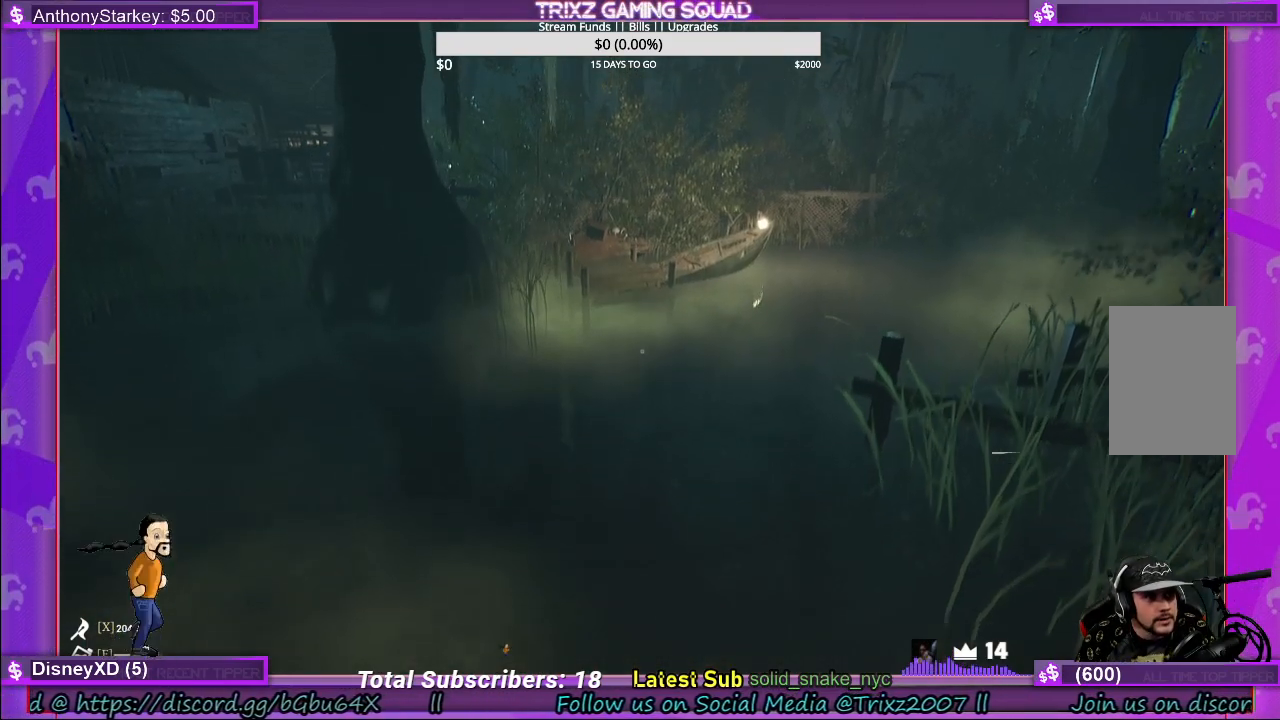
{"keys": [], "mouse": [], "events": []}
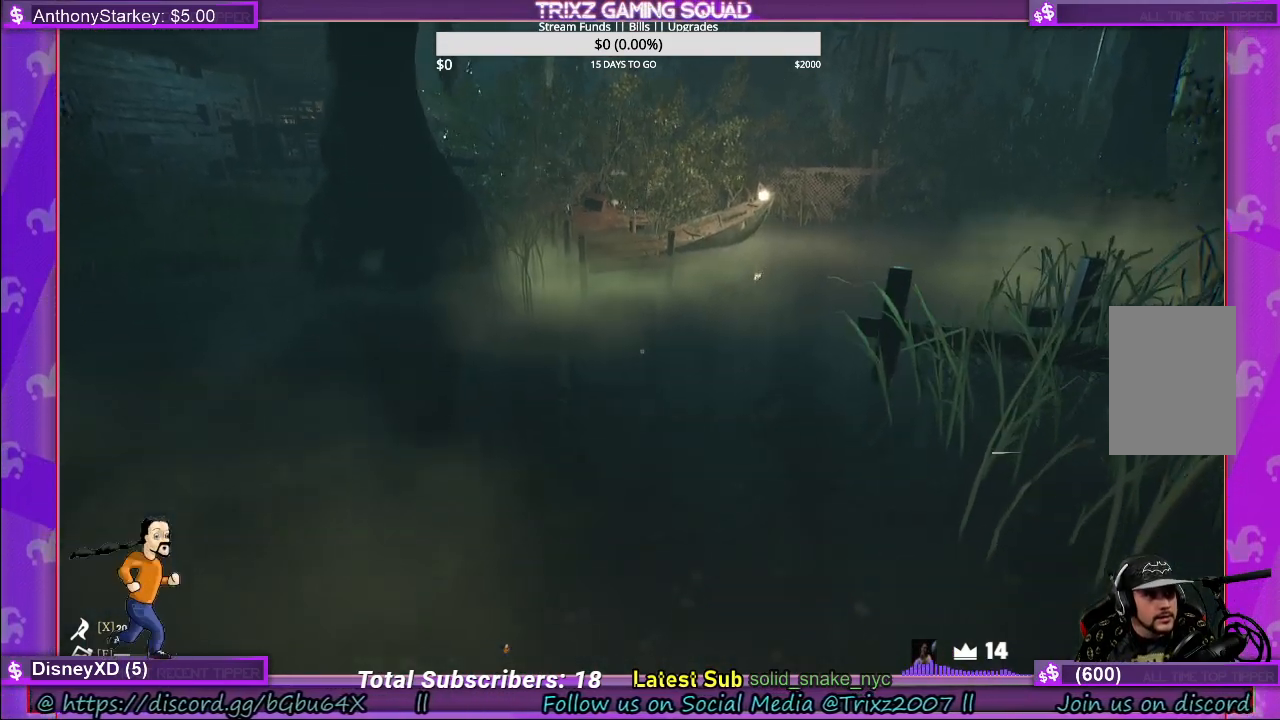
{"keys": [], "mouse": [], "events": []}
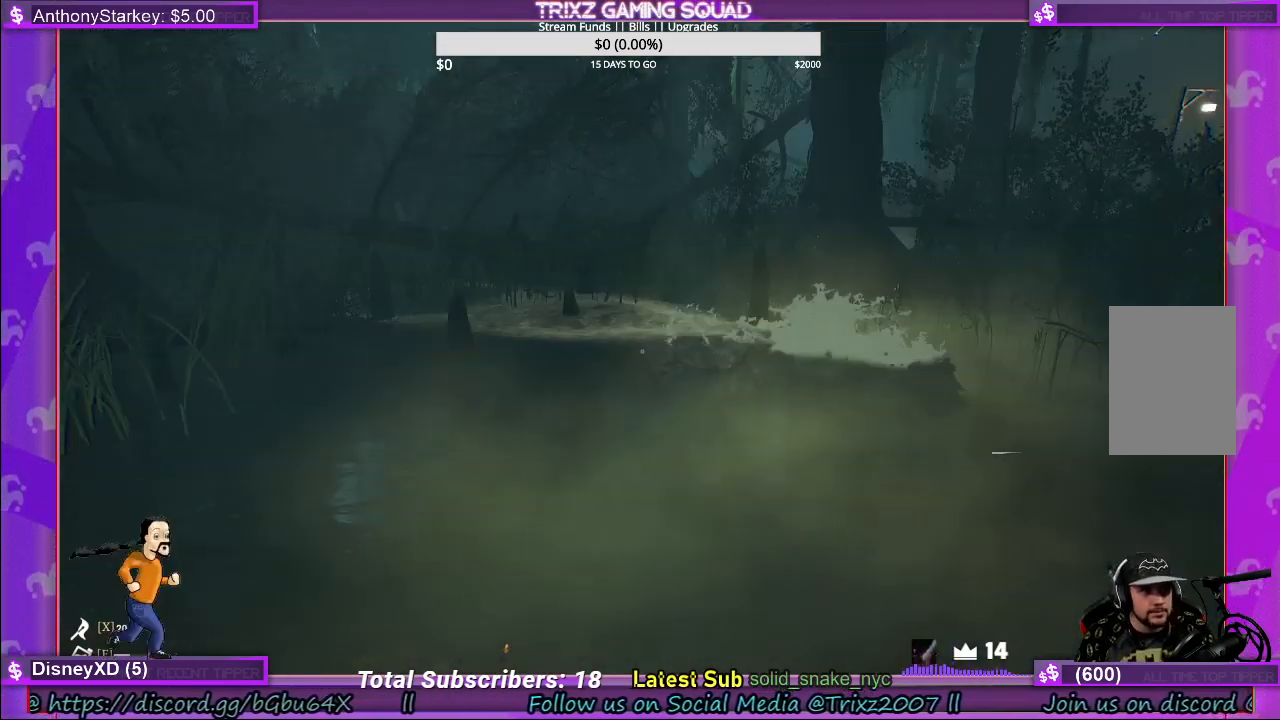
{"keys": [], "mouse": [], "events": [[234, "s", "down"], [300, "a", "down"], [400, "a", "up"], [417, "s", "up"]]}
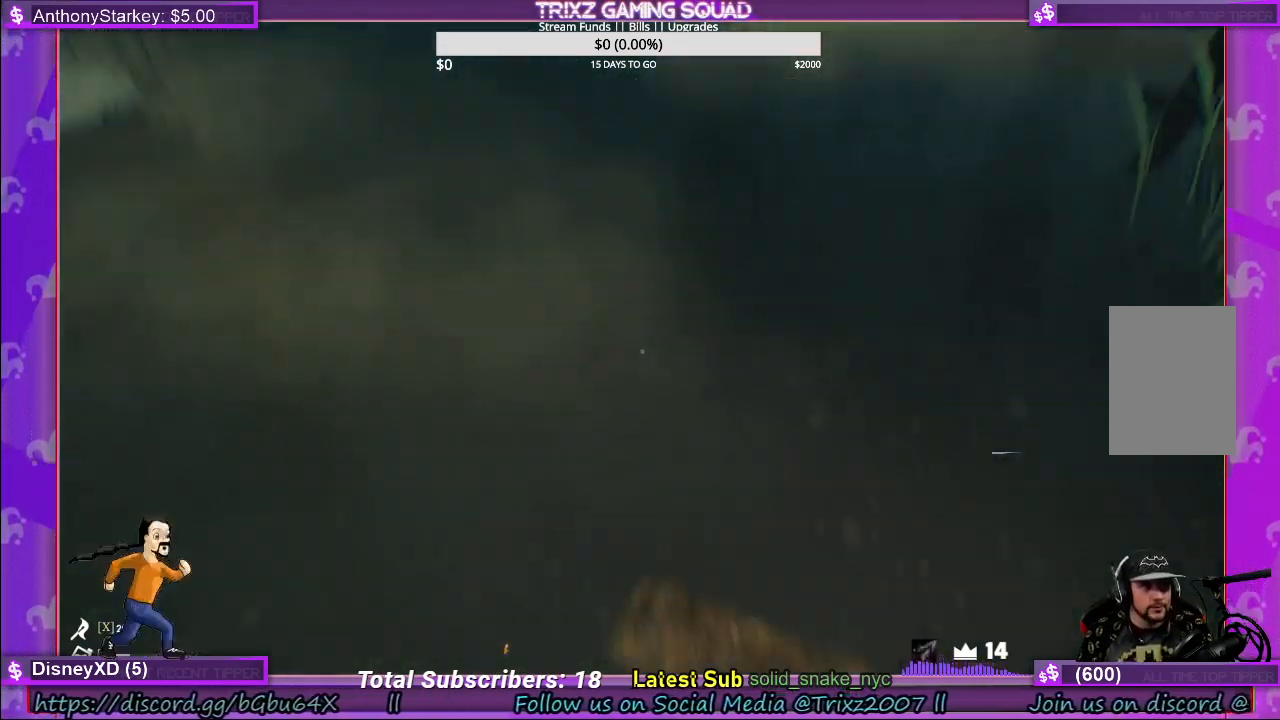
{"keys": [], "mouse": [], "events": [[100, "a", "down"], [150, "s", "down"], [284, "a", "up"], [350, "s", "up"]]}
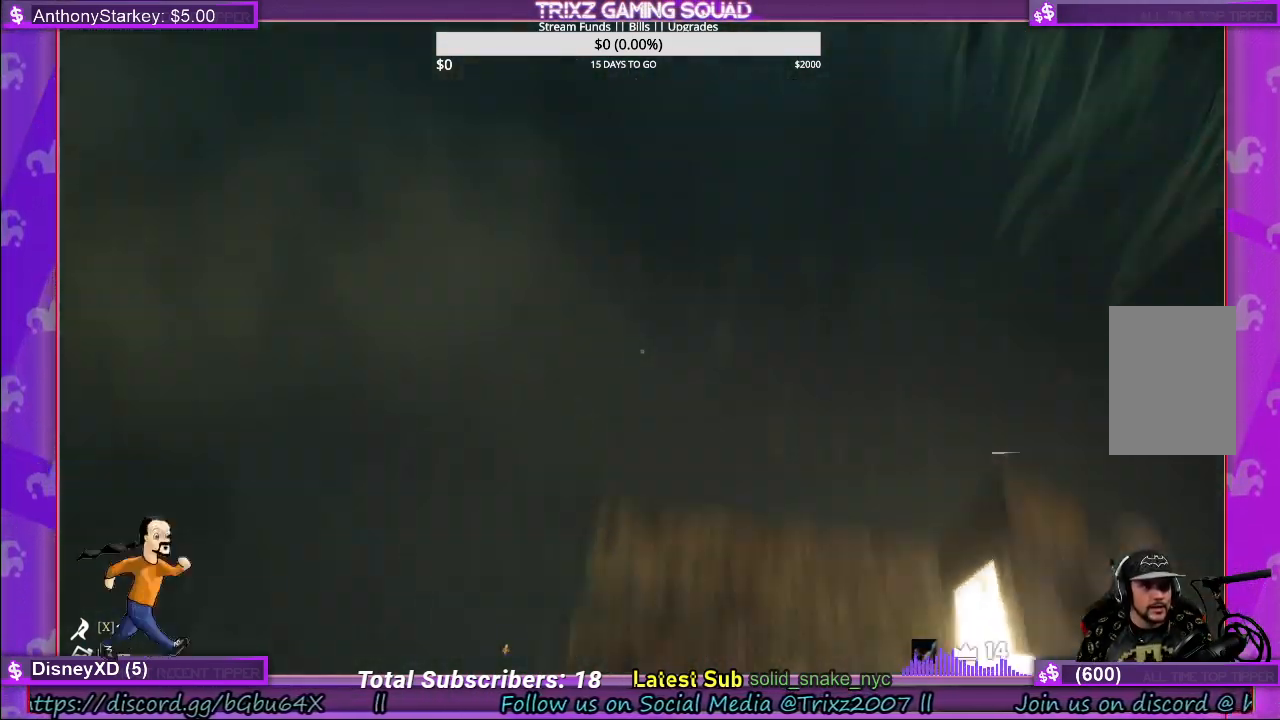
{"keys": ["s"], "mouse": [], "events": [[17, "s", "down"], [167, "s", "up"], [250, "s", "down"], [417, "s", "up"], [500, "s", "down"]]}
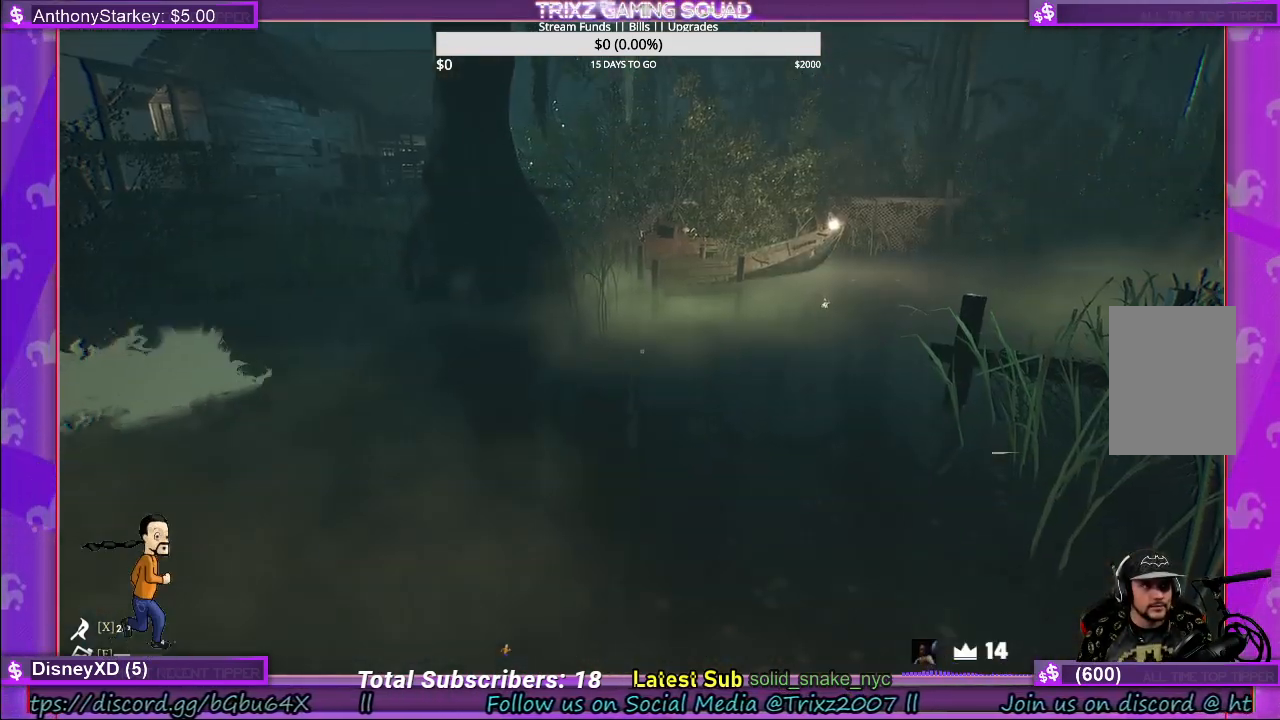
{"keys": [], "mouse": [], "events": [[150, "s", "up"], [284, "s", "down"], [450, "s", "up"]]}
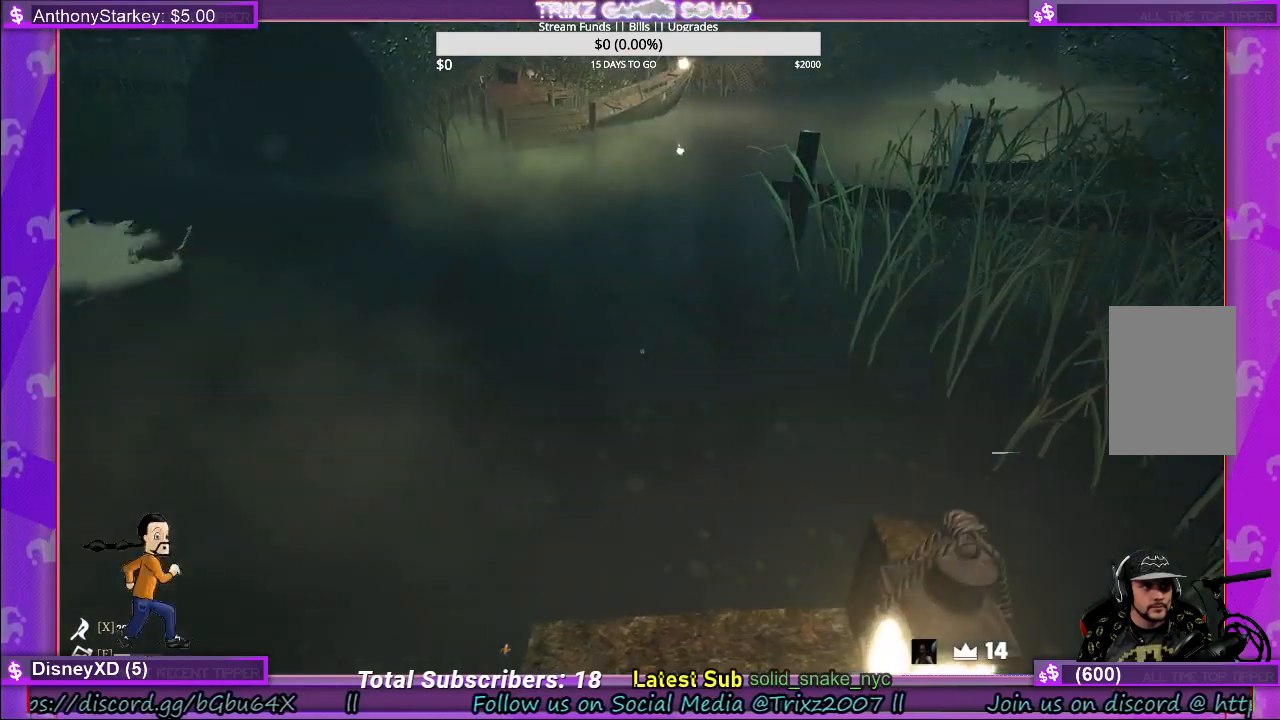
{"keys": [], "mouse": [], "events": []}
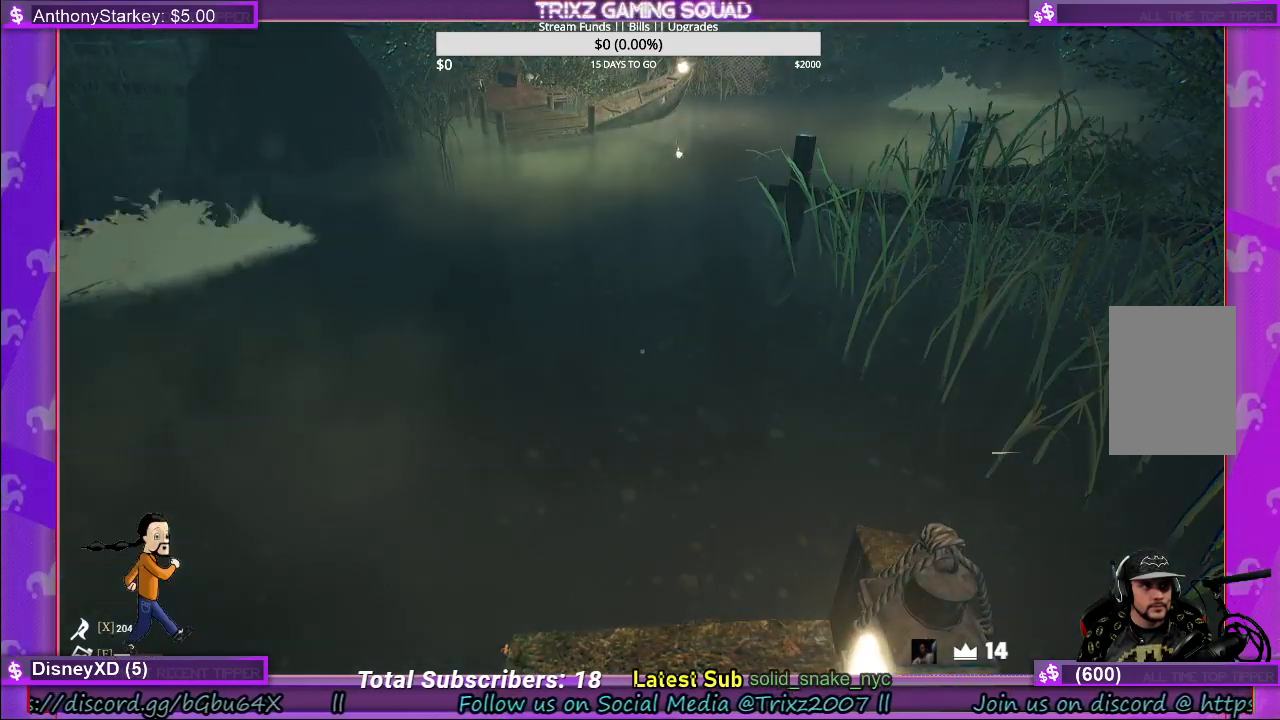
{"keys": [], "mouse": [], "events": []}
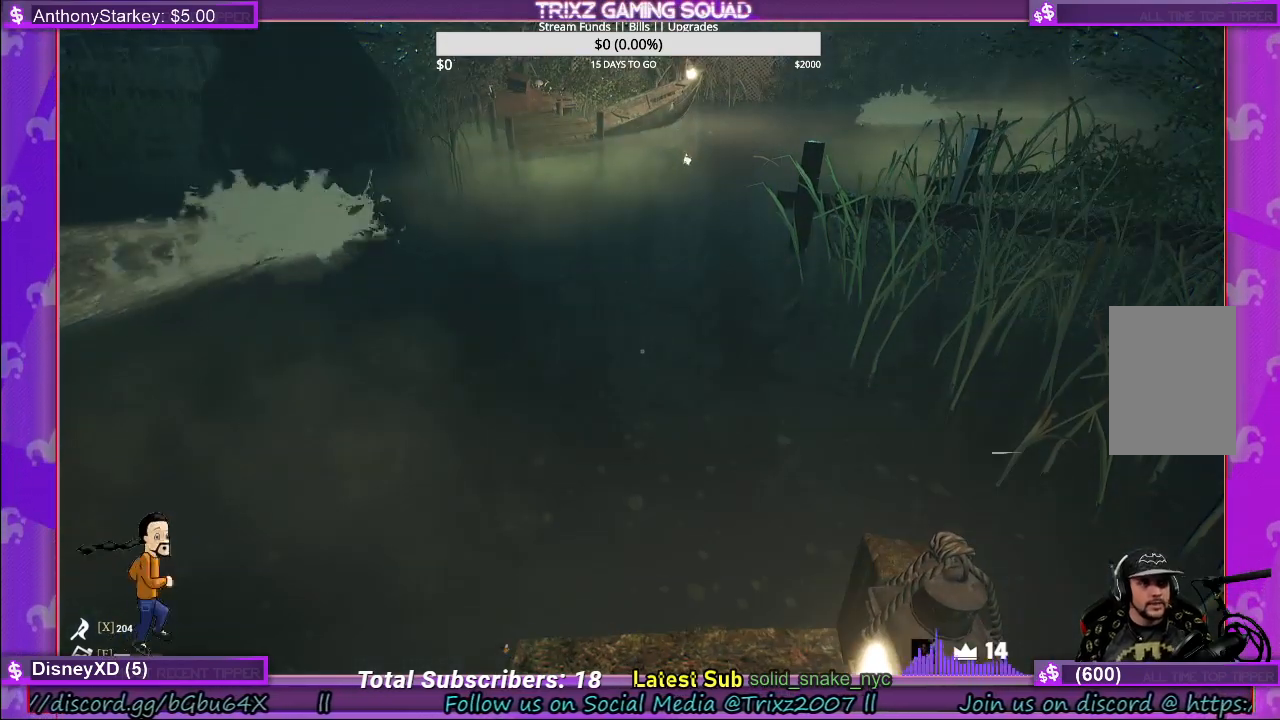
{"keys": [], "mouse": [], "events": []}
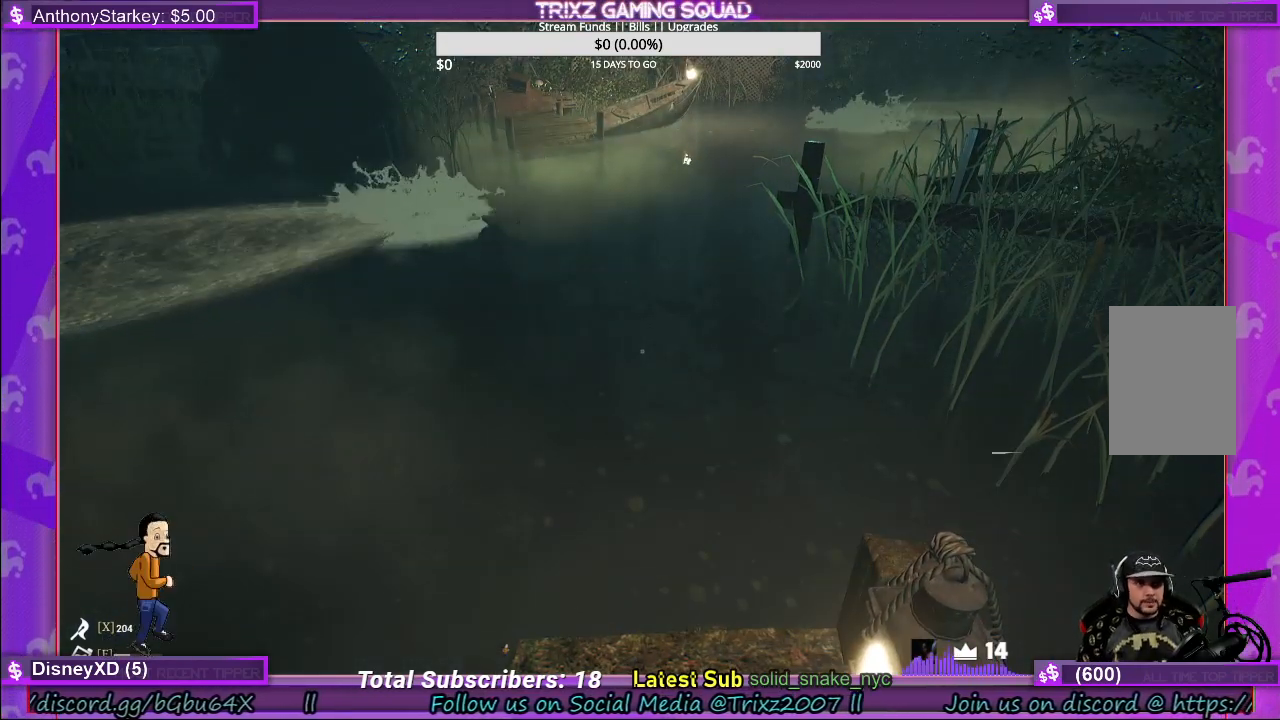
{"keys": [], "mouse": [], "events": []}
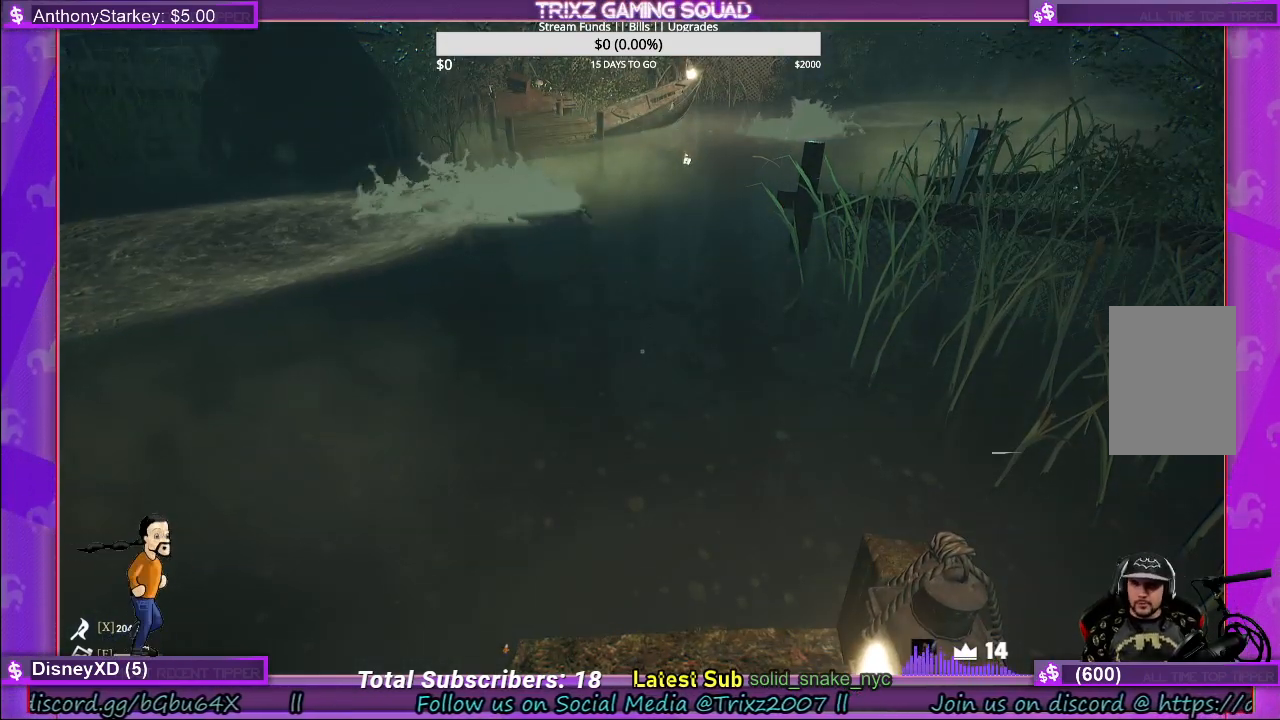
{"keys": [], "mouse": [], "events": []}
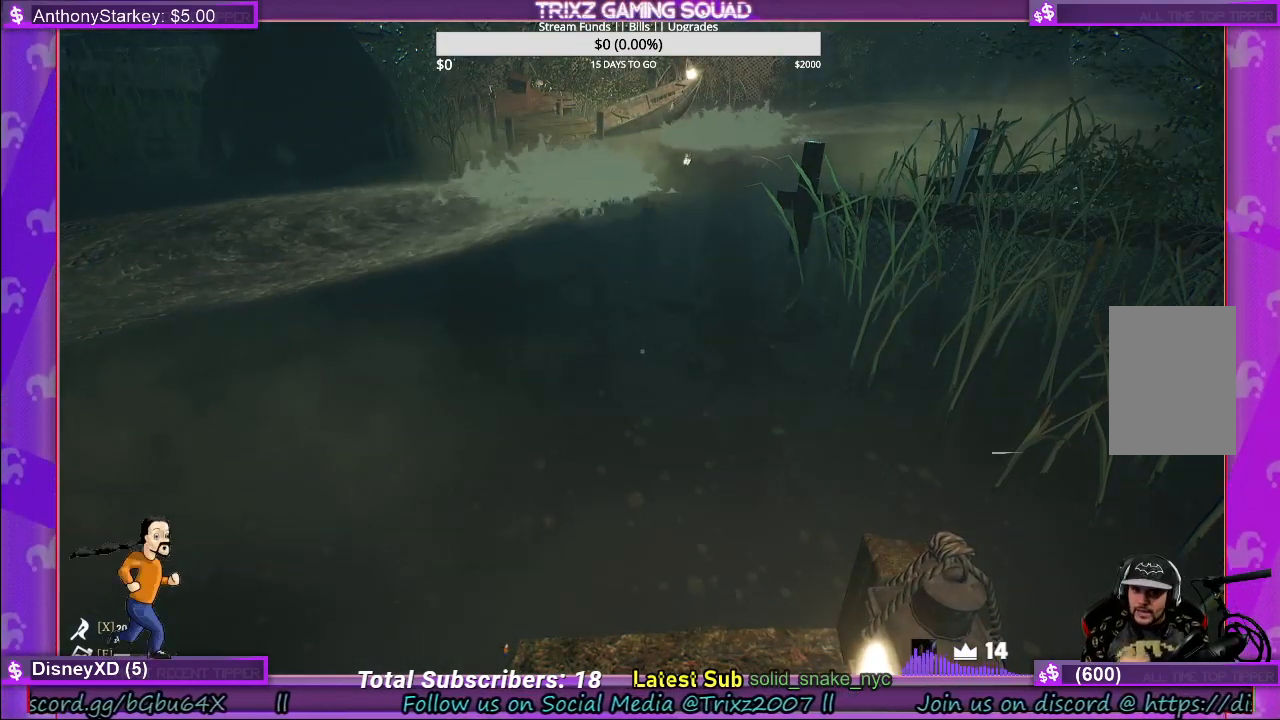
{"keys": [], "mouse": [], "events": []}
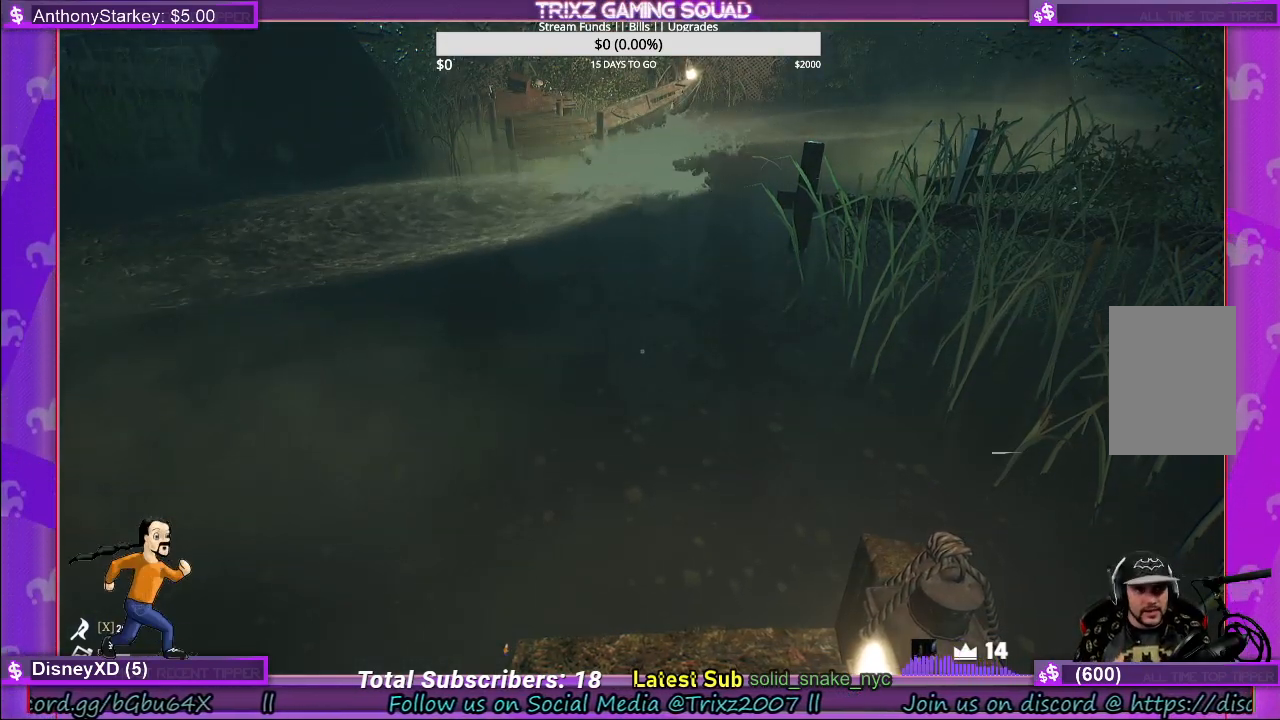
{"keys": [], "mouse": [], "events": []}
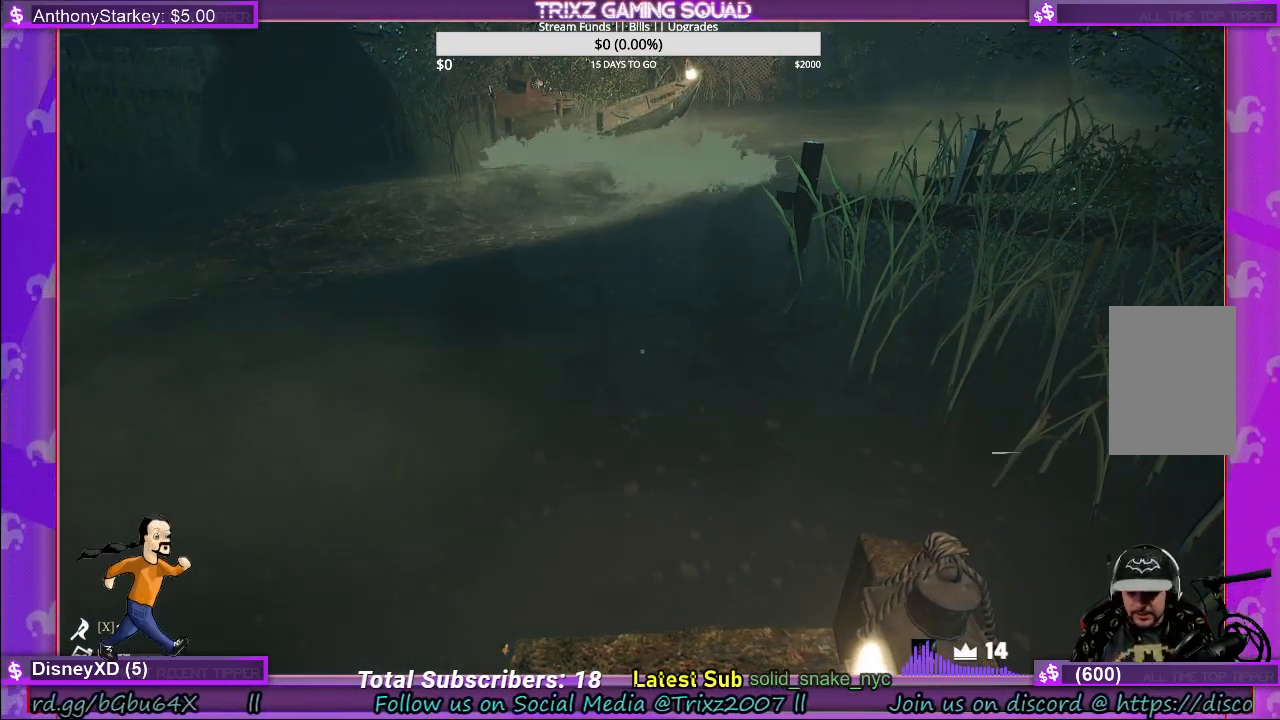
{"keys": [], "mouse": [], "events": []}
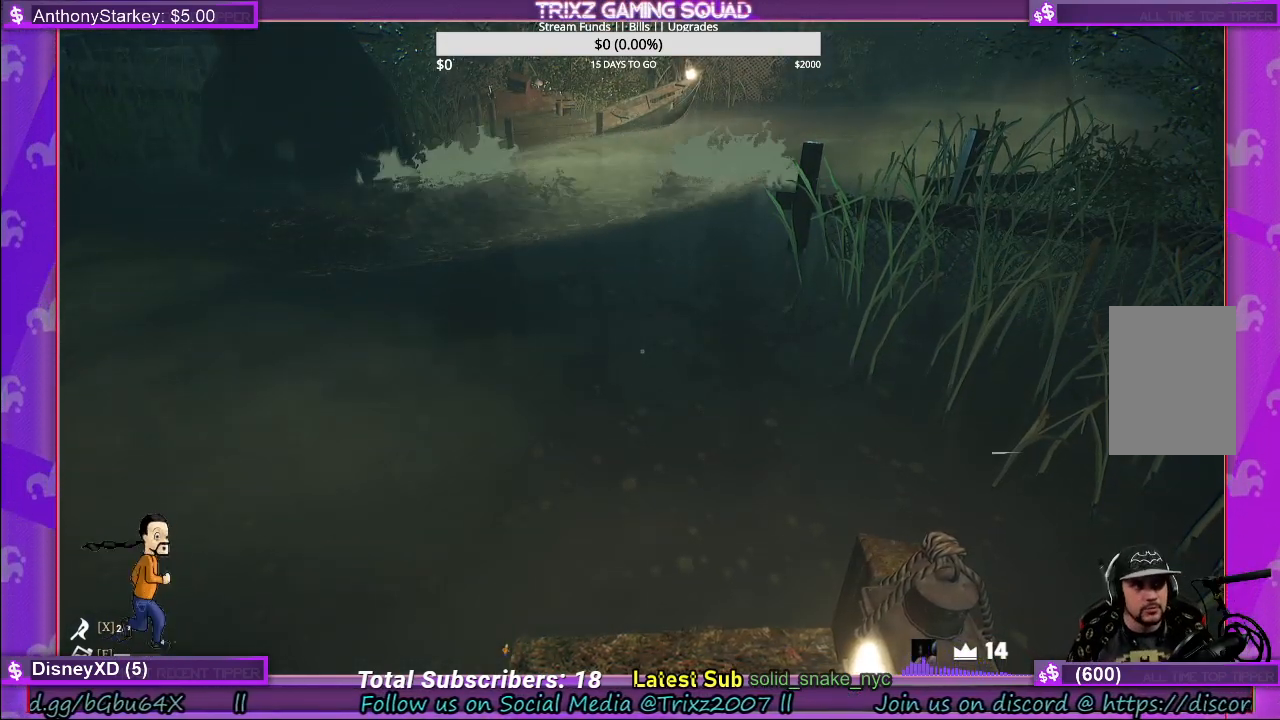
{"keys": [], "mouse": [], "events": []}
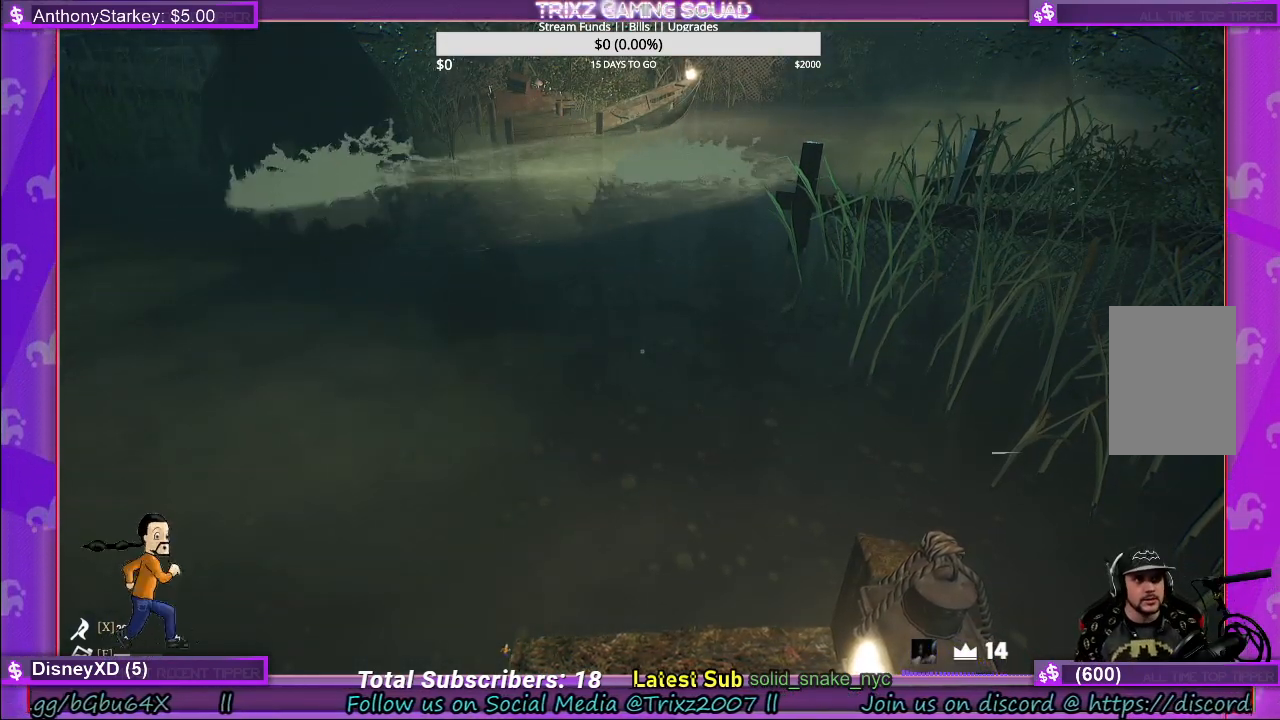
{"keys": ["s"], "mouse": [], "events": [[400, "s", "down"]]}
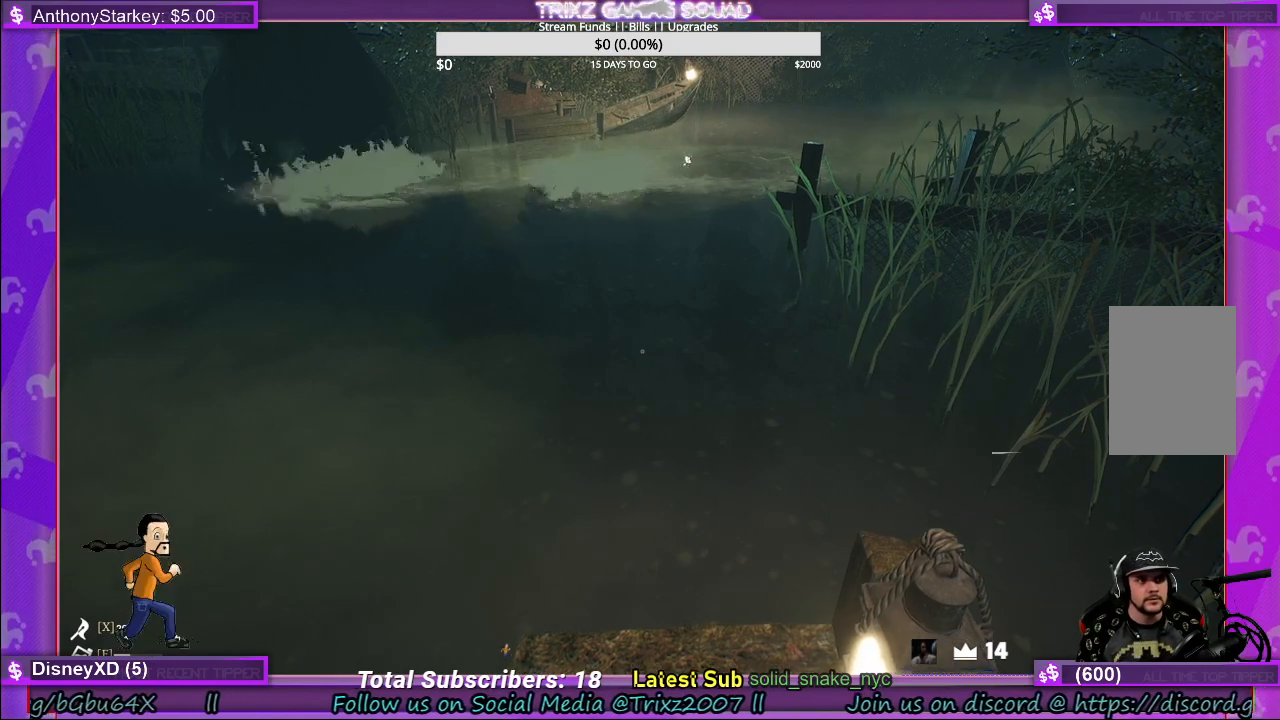
{"keys": [], "mouse": [], "events": [[100, "s", "up"]]}
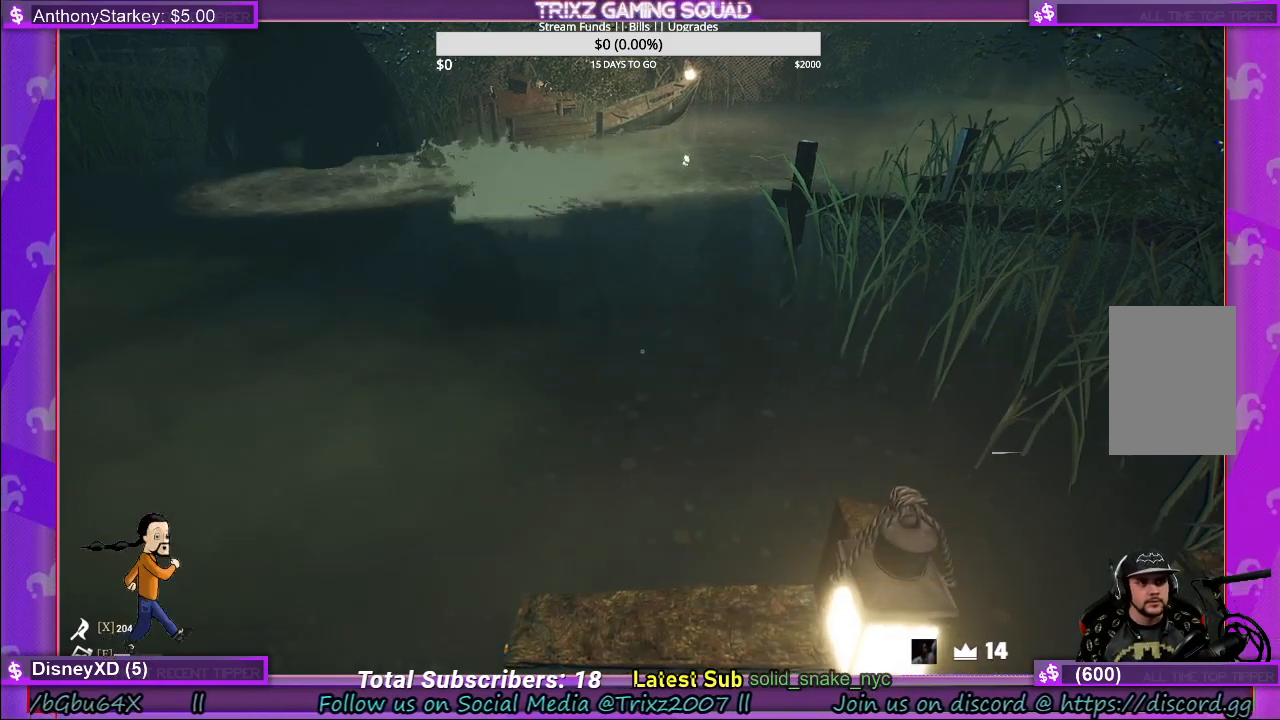
{"keys": [], "mouse": [], "events": [[134, "s", "down"], [267, "s", "up"]]}
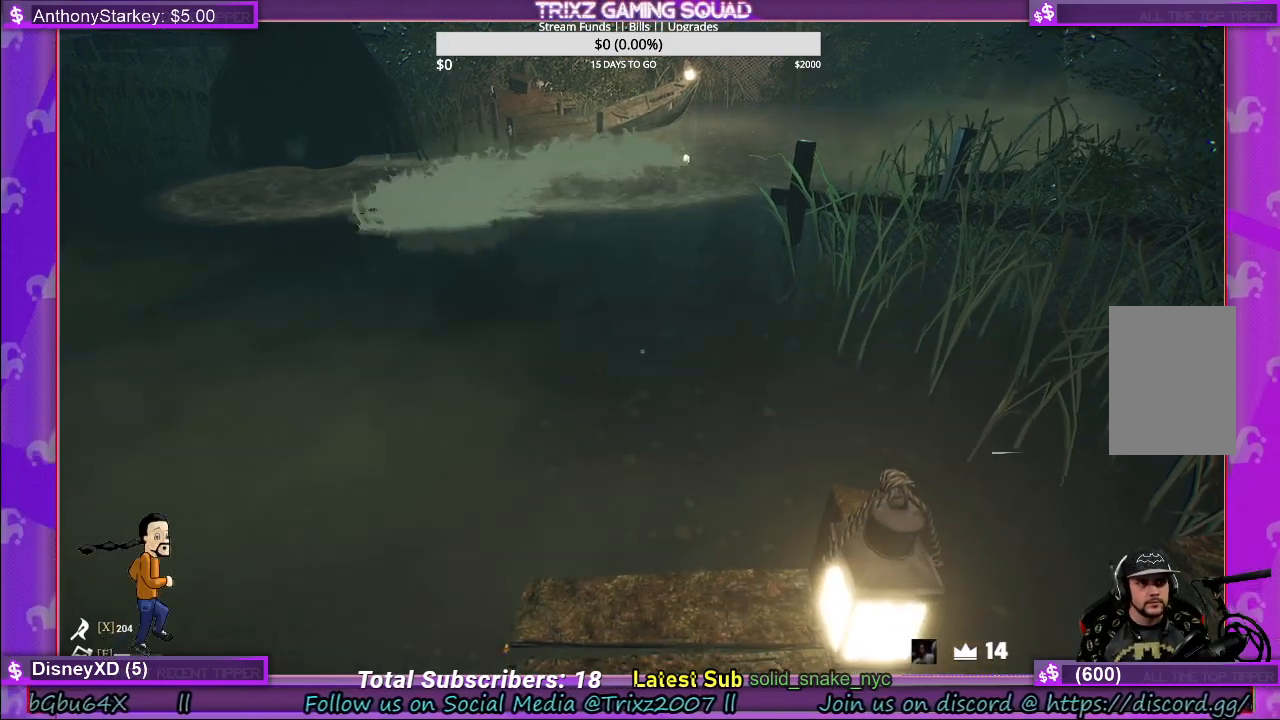
{"keys": [], "mouse": [], "events": []}
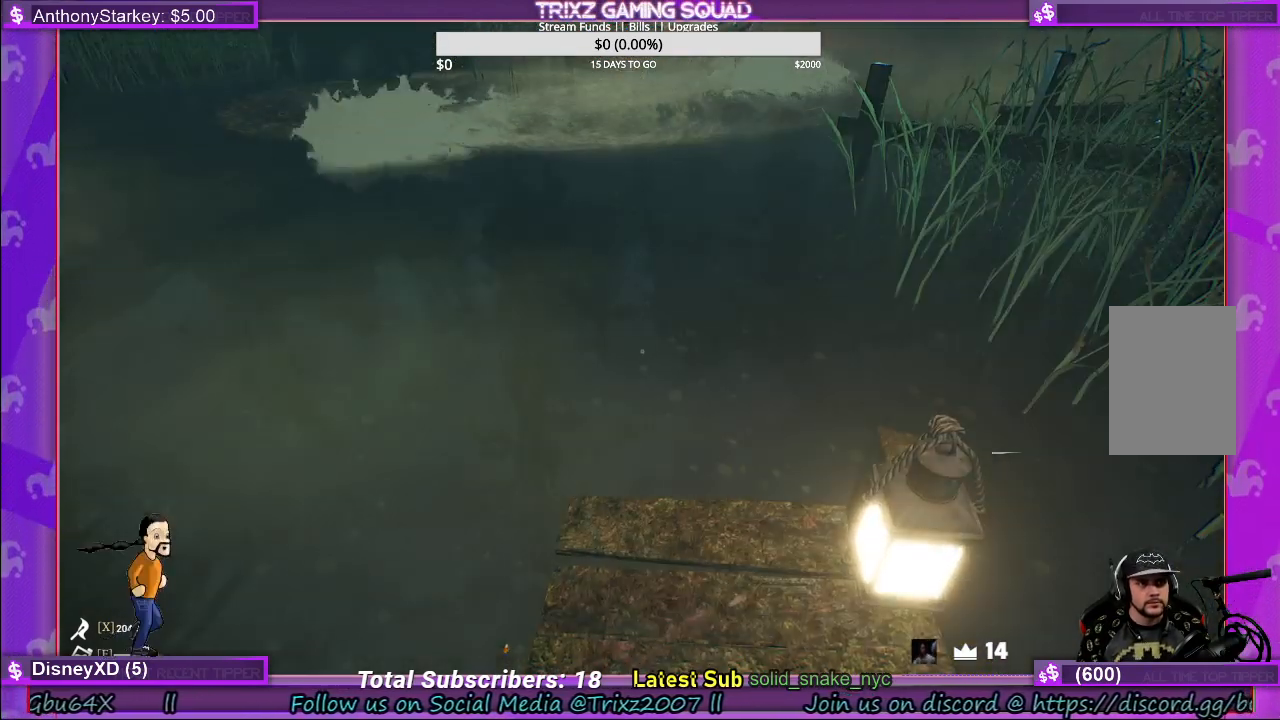
{"keys": [], "mouse": [], "events": []}
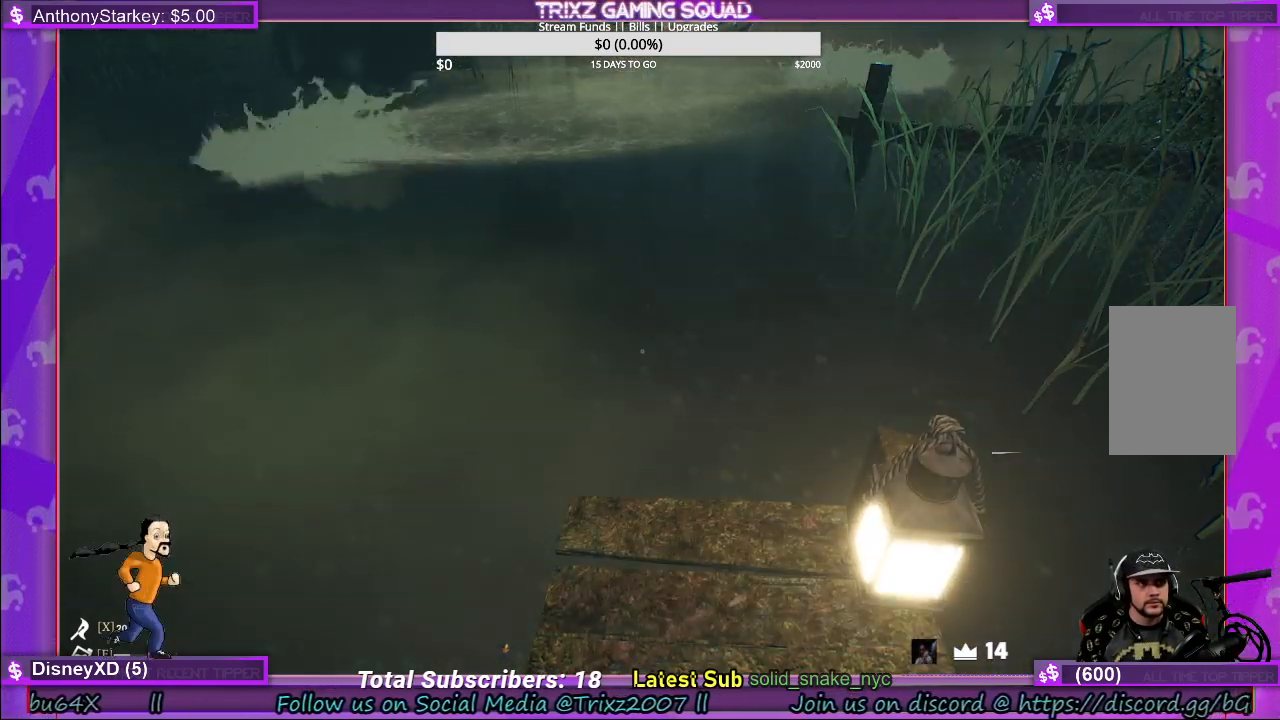
{"keys": [], "mouse": [], "events": []}
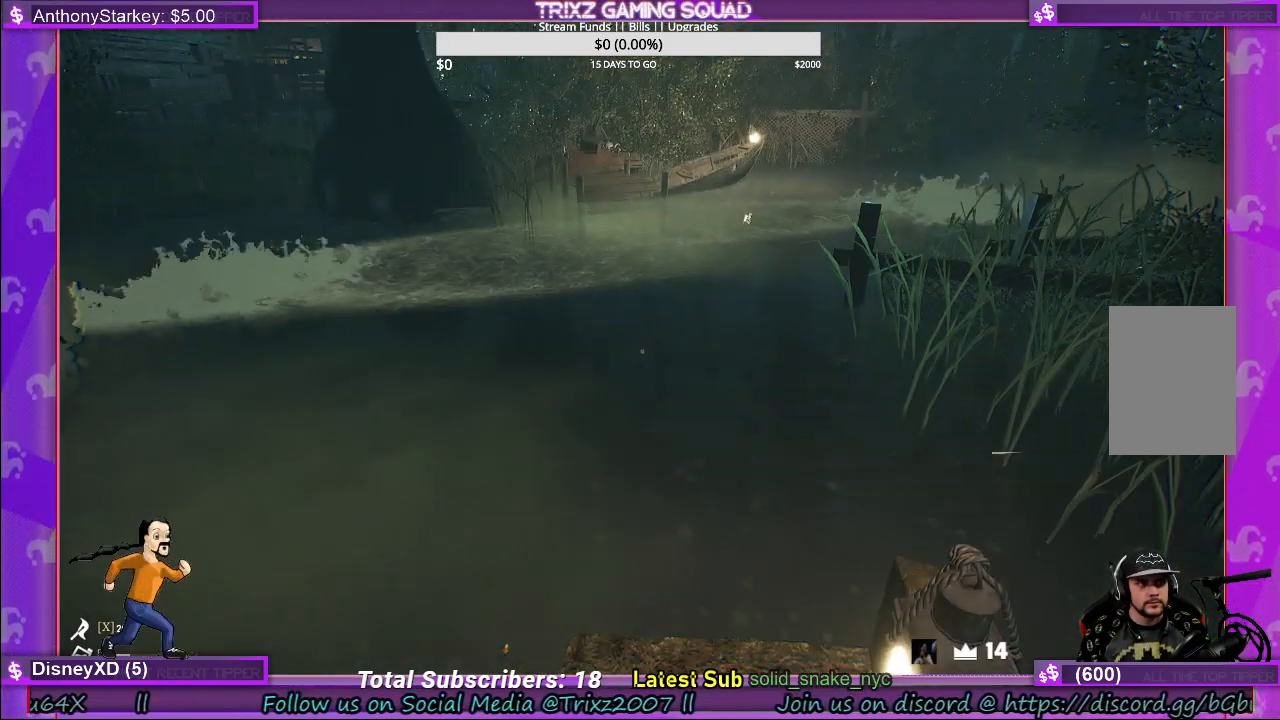
{"keys": [], "mouse": [], "events": []}
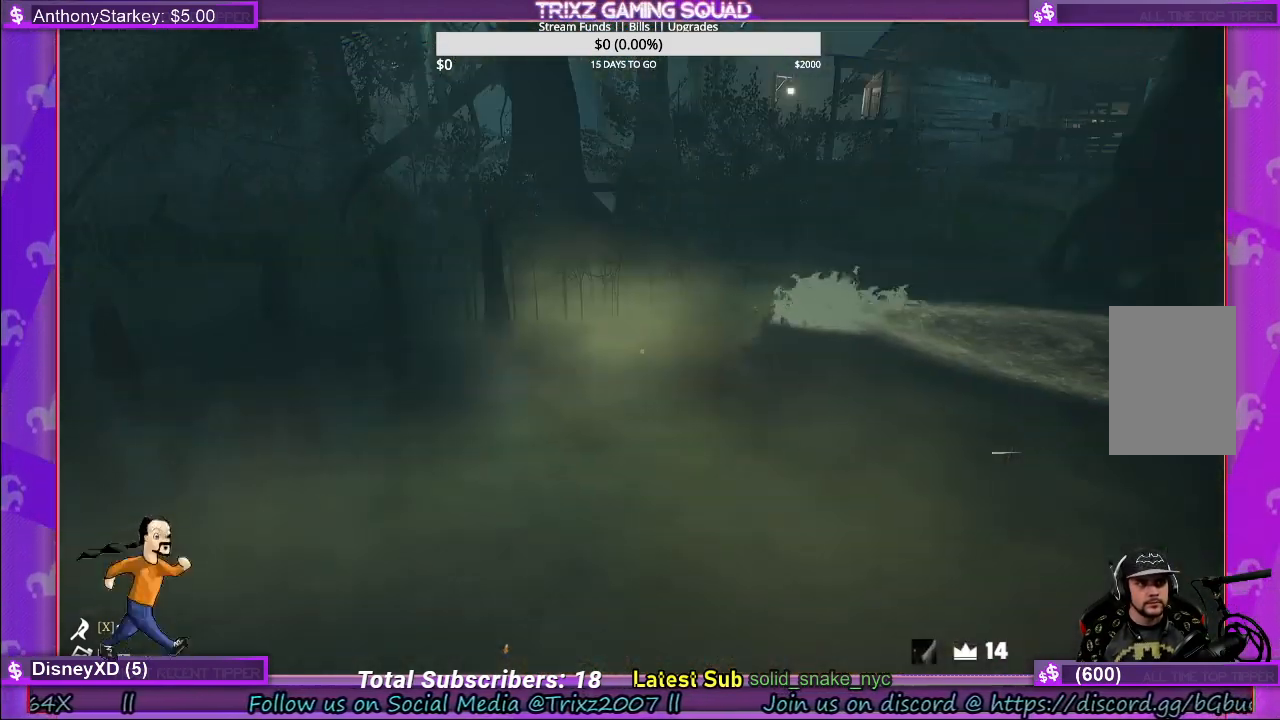
{"keys": [], "mouse": [], "events": []}
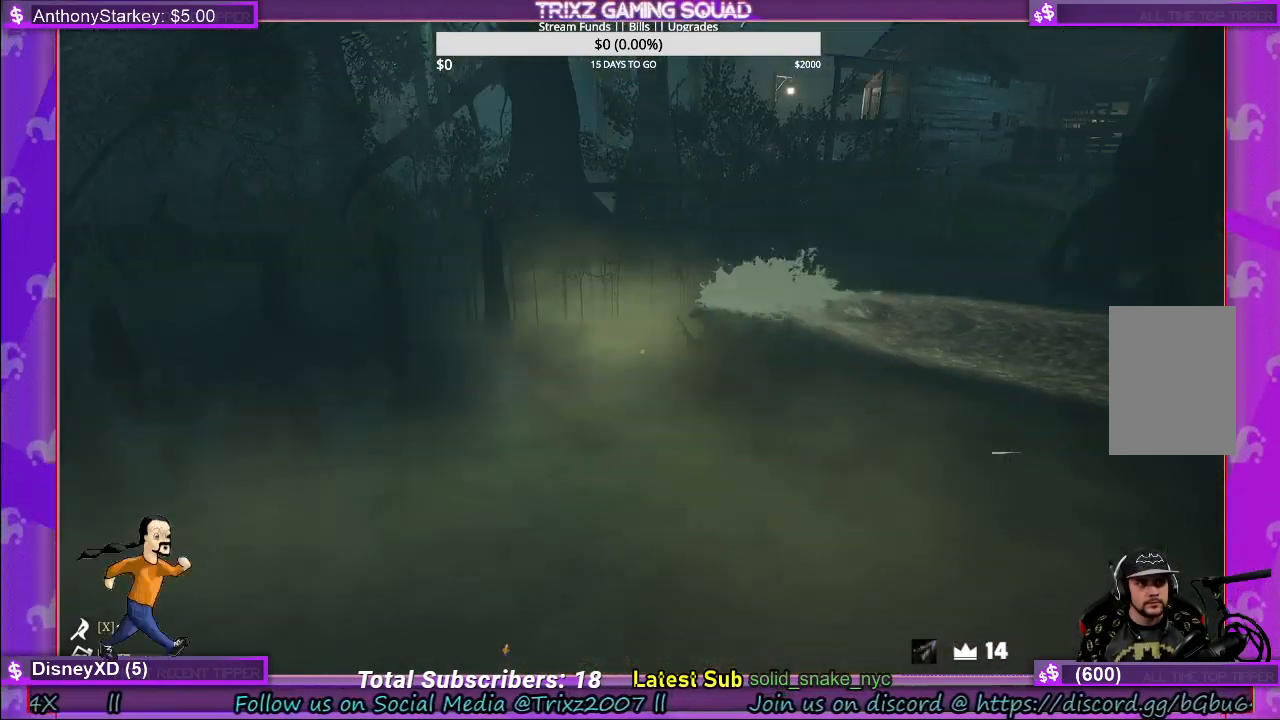
{"keys": [], "mouse": [], "events": []}
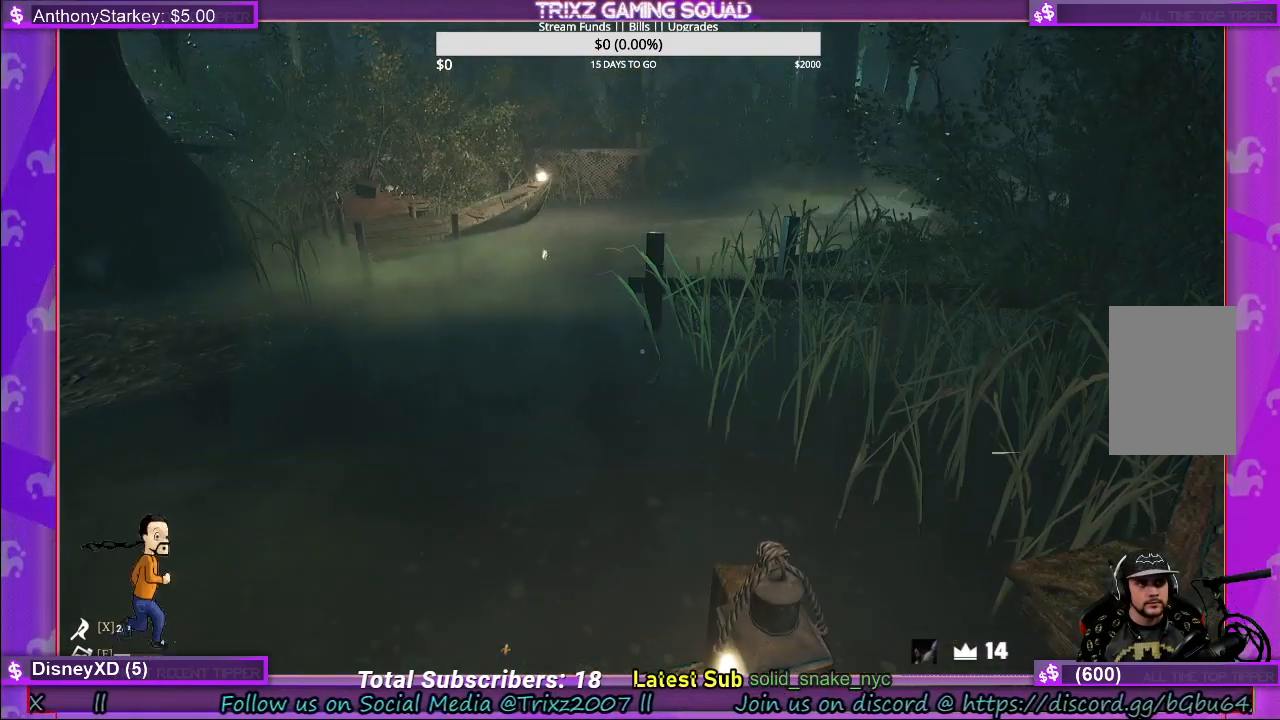
{"keys": [], "mouse": [], "events": []}
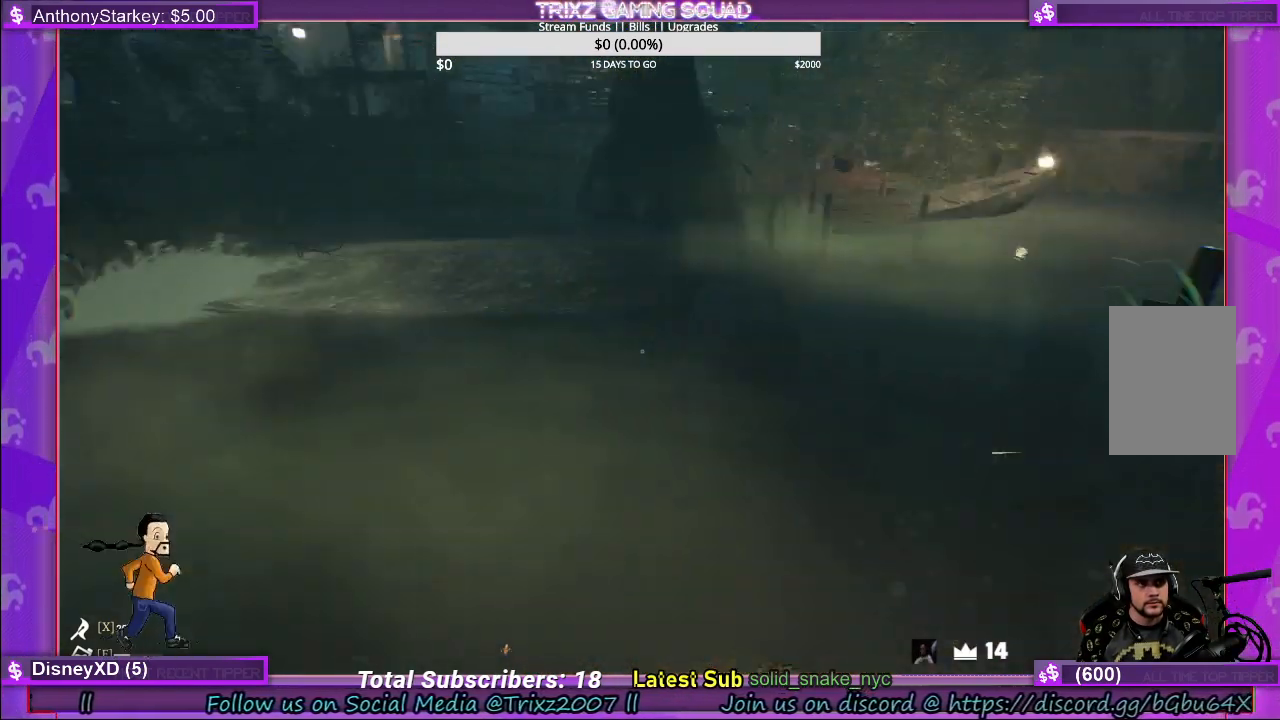
{"keys": [], "mouse": [], "events": []}
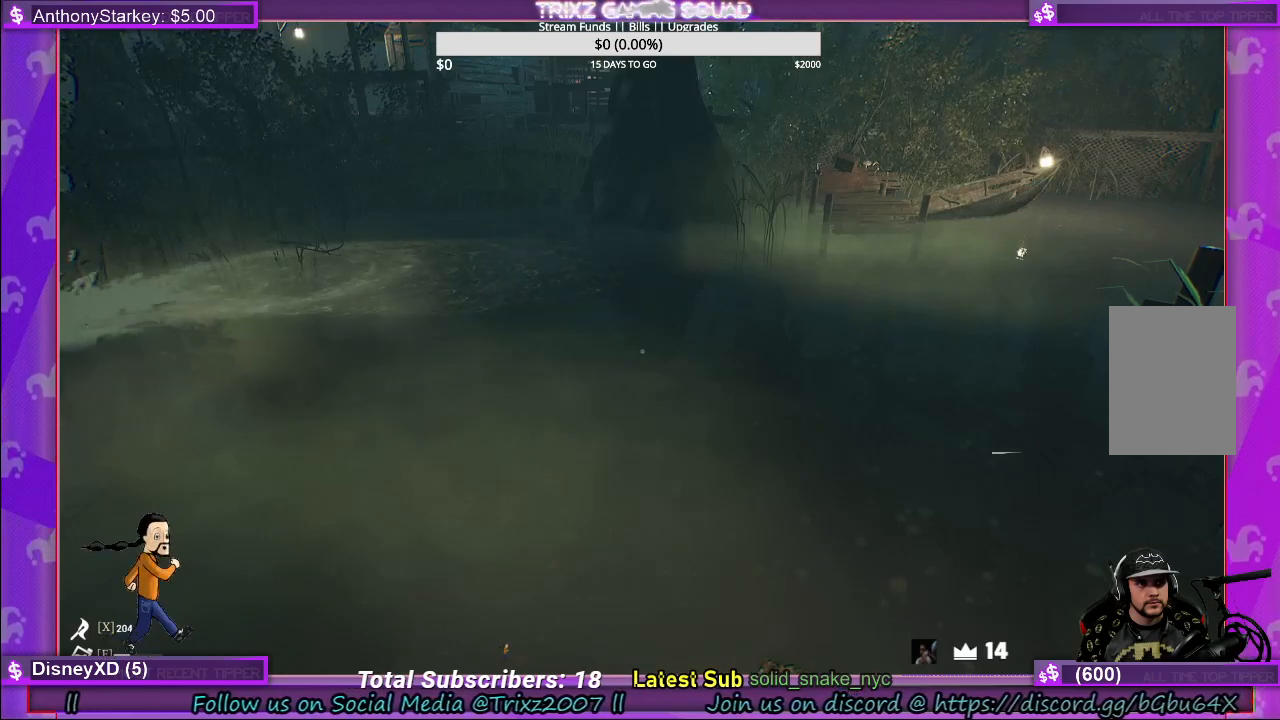
{"keys": ["w"], "mouse": [], "events": [[467, "w", "down"]]}
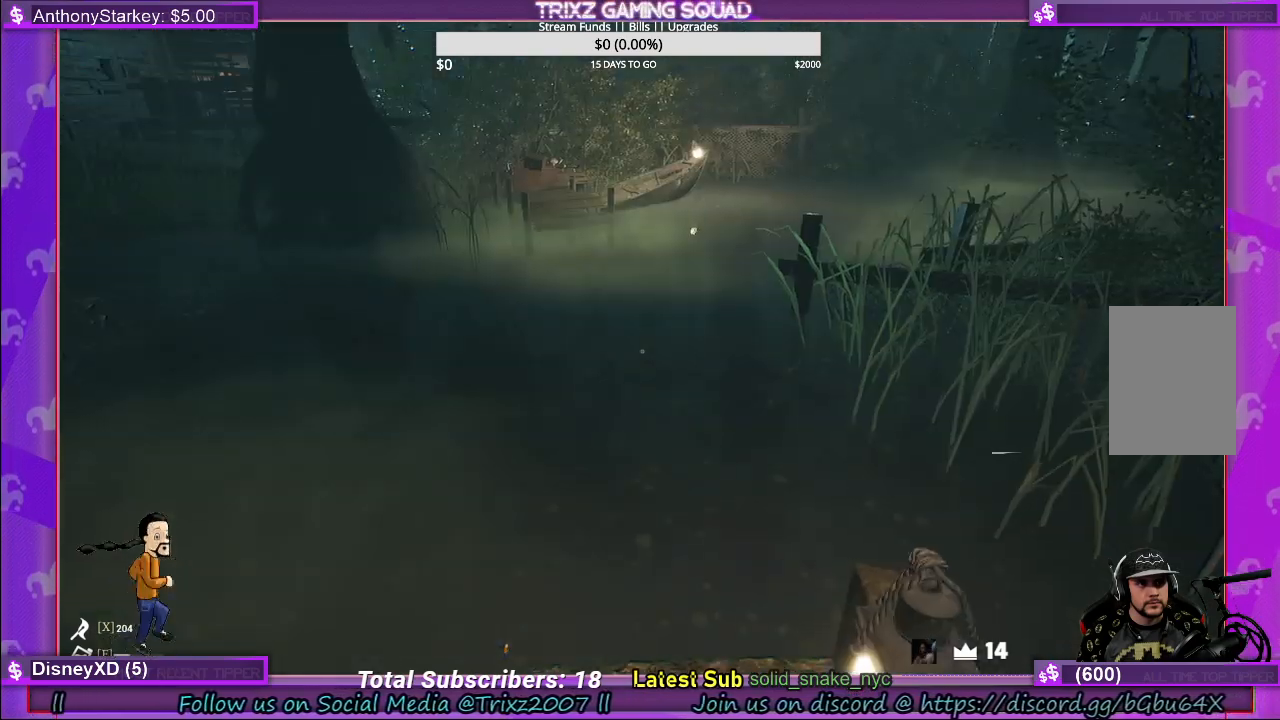
{"keys": ["shift", "space", "w"], "mouse": [], "events": [[17, "shift", "down"], [334, "space", "down"]]}